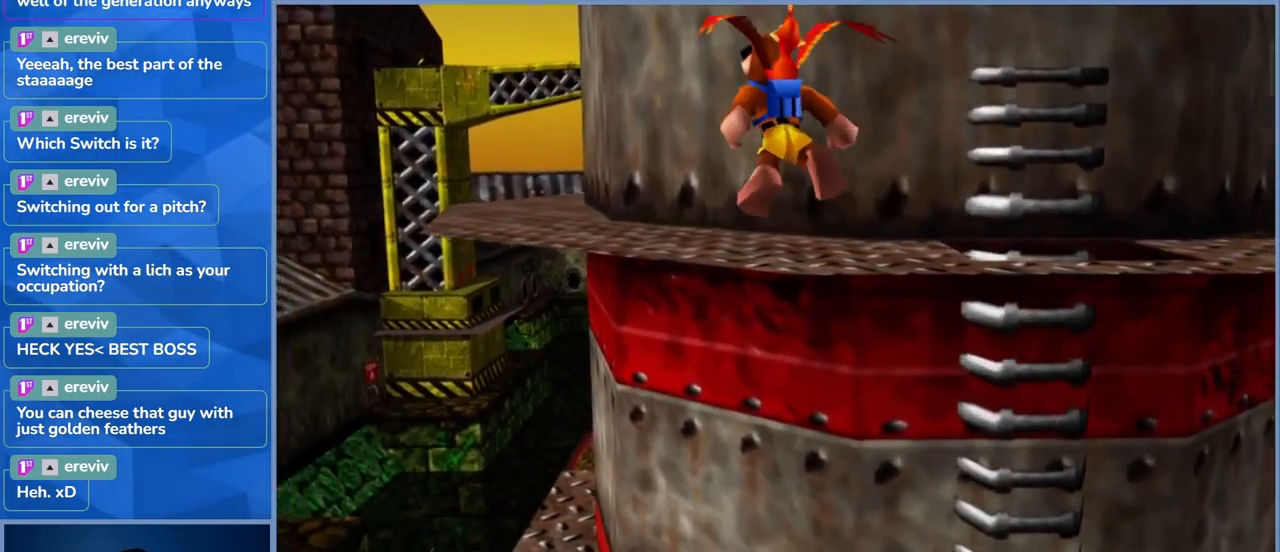
Gameplay with a controller (Xbox layout); each line is a JSON object with the inputs held at the frame after it (dt_ms = milliseconds from this image to that frame). "events" lists button and stick changes between this image and that frame as [ms after this image, input, new state], when the widget could be followed in between. Not read: DPAD_DOWN DPAD_RIGHT DPAD_UP L3 R3.
{"dt_ms": 500, "buttons": [], "left_stick": "up-left", "right_stick": "center", "events": [[17, "left_stick", "up-right"], [400, "left_stick", "up-left"], [467, "A", "up"]]}
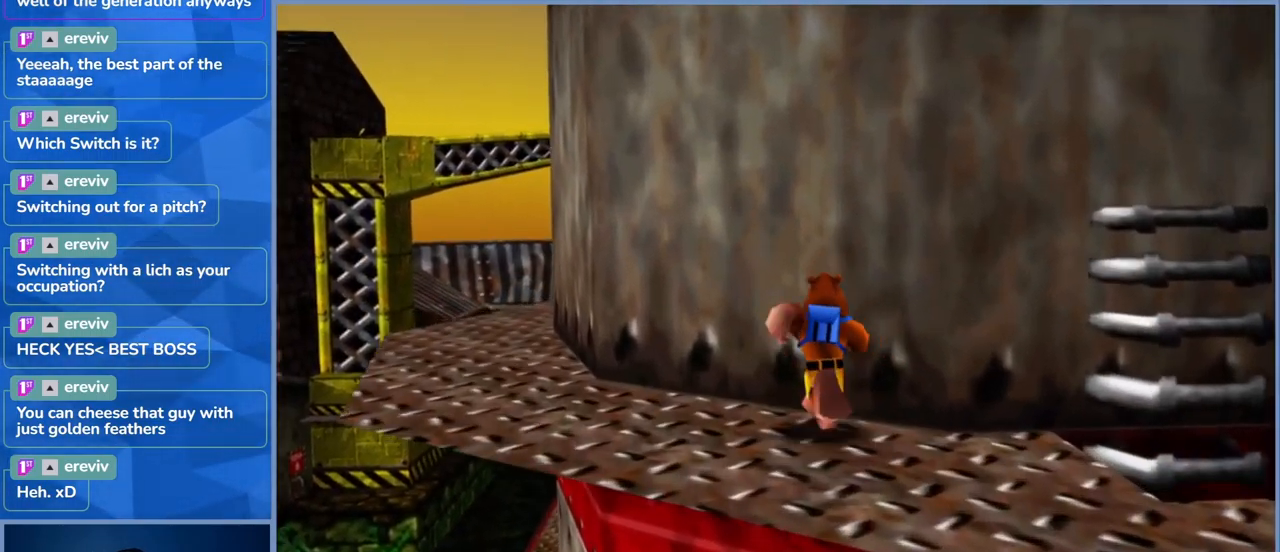
{"dt_ms": 500, "buttons": [], "left_stick": "up-left", "right_stick": "center", "events": []}
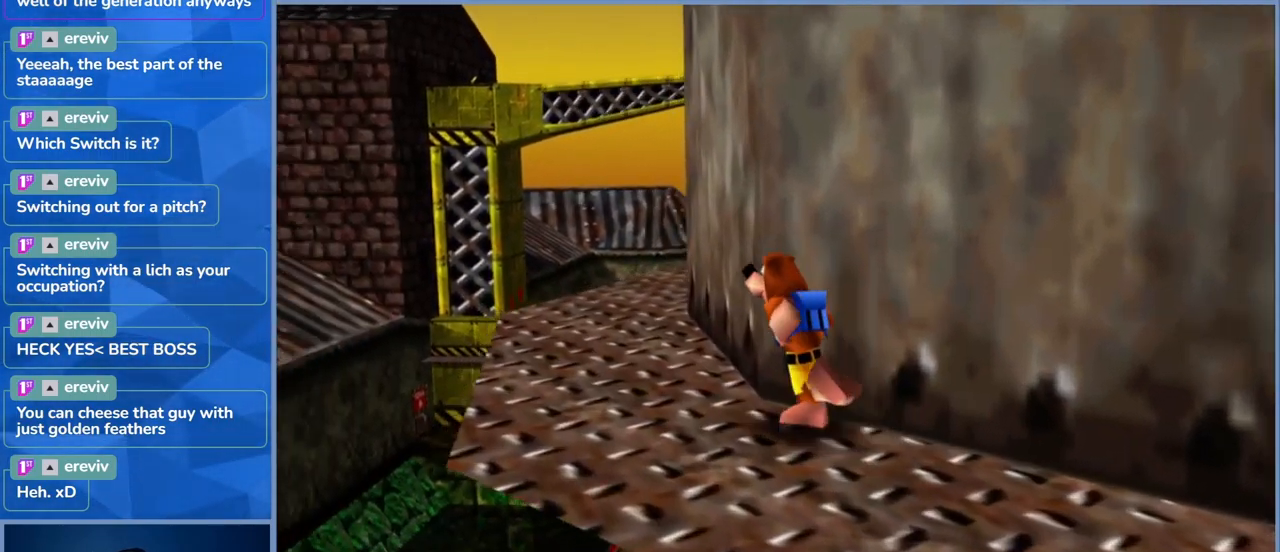
{"dt_ms": 500, "buttons": [], "left_stick": "up-left", "right_stick": "right", "events": [[184, "right_stick", "right"]]}
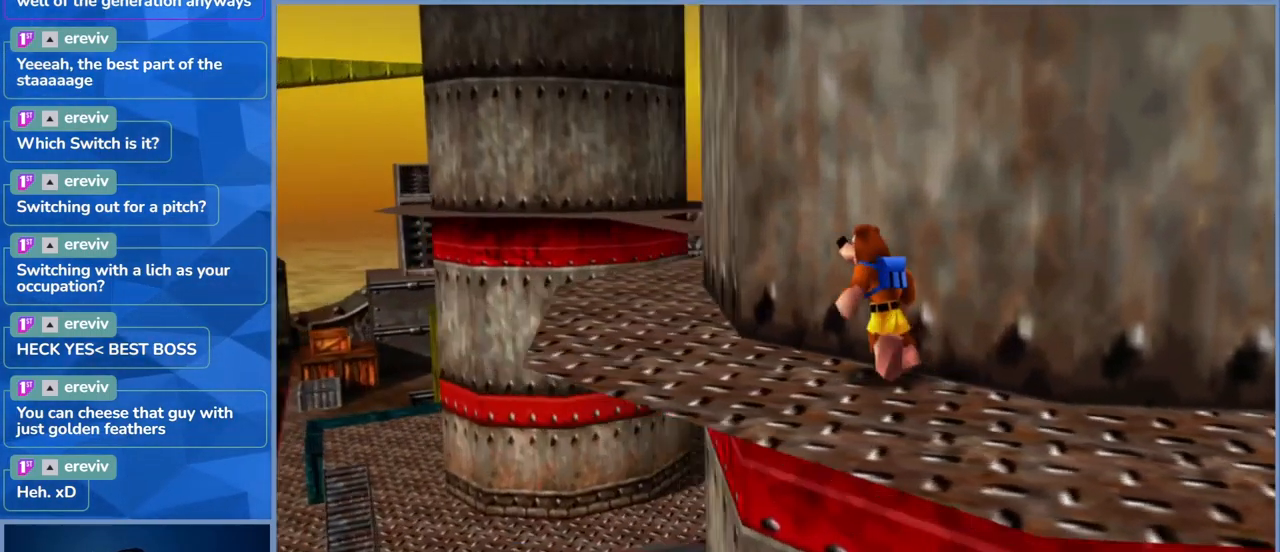
{"dt_ms": 500, "buttons": [], "left_stick": "up-left", "right_stick": "center", "events": [[67, "right_stick", "center"]]}
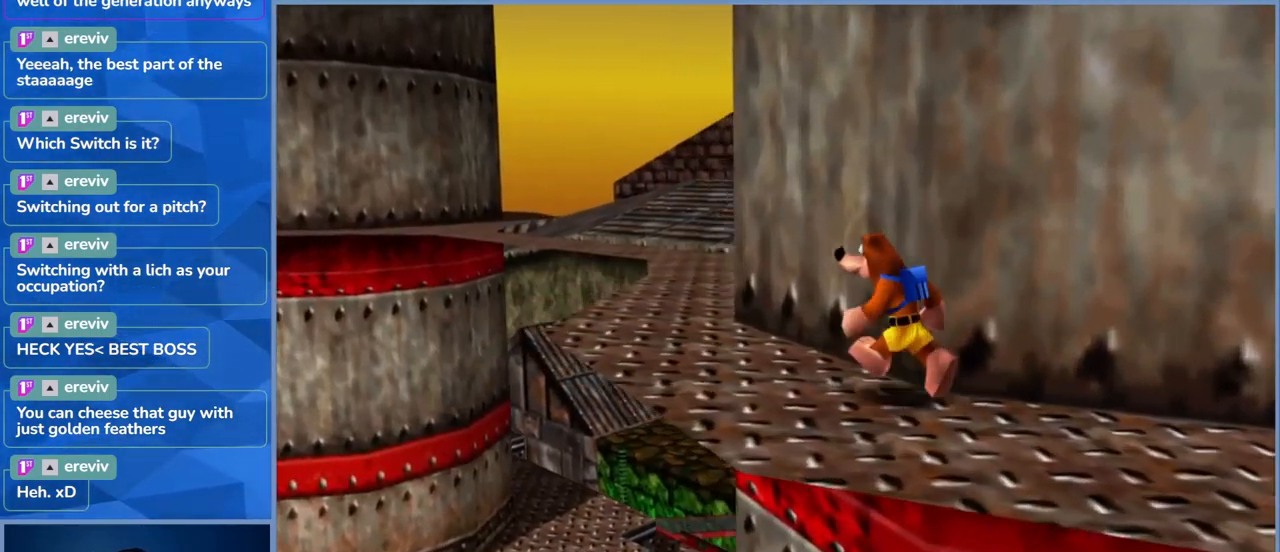
{"dt_ms": 500, "buttons": [], "left_stick": "up-left", "right_stick": "center", "events": []}
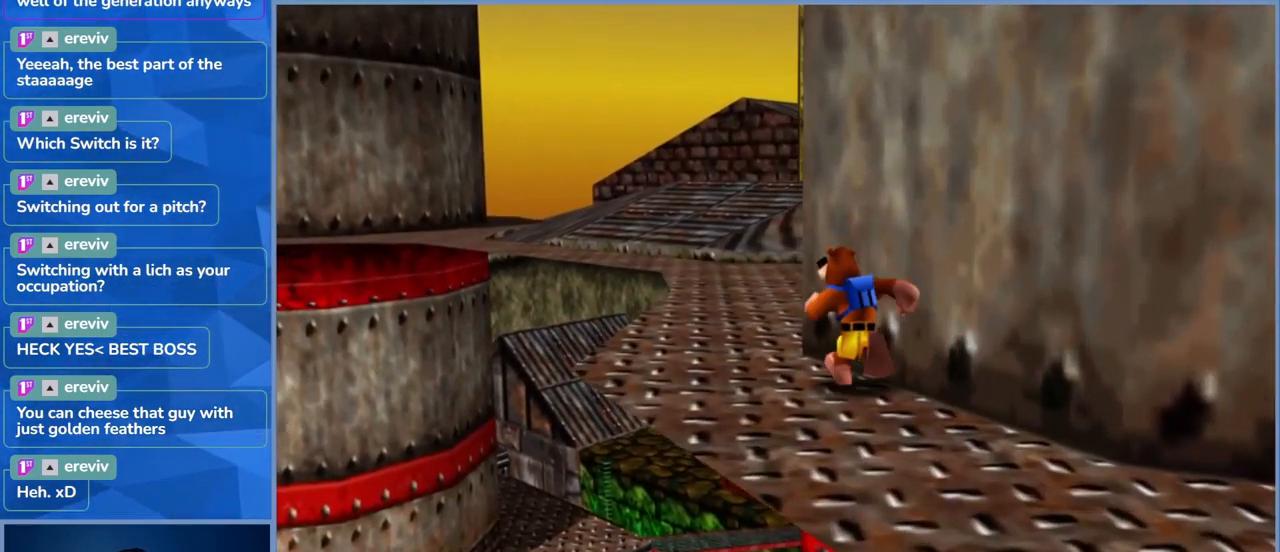
{"dt_ms": 500, "buttons": [], "left_stick": "up-left", "right_stick": "center", "events": []}
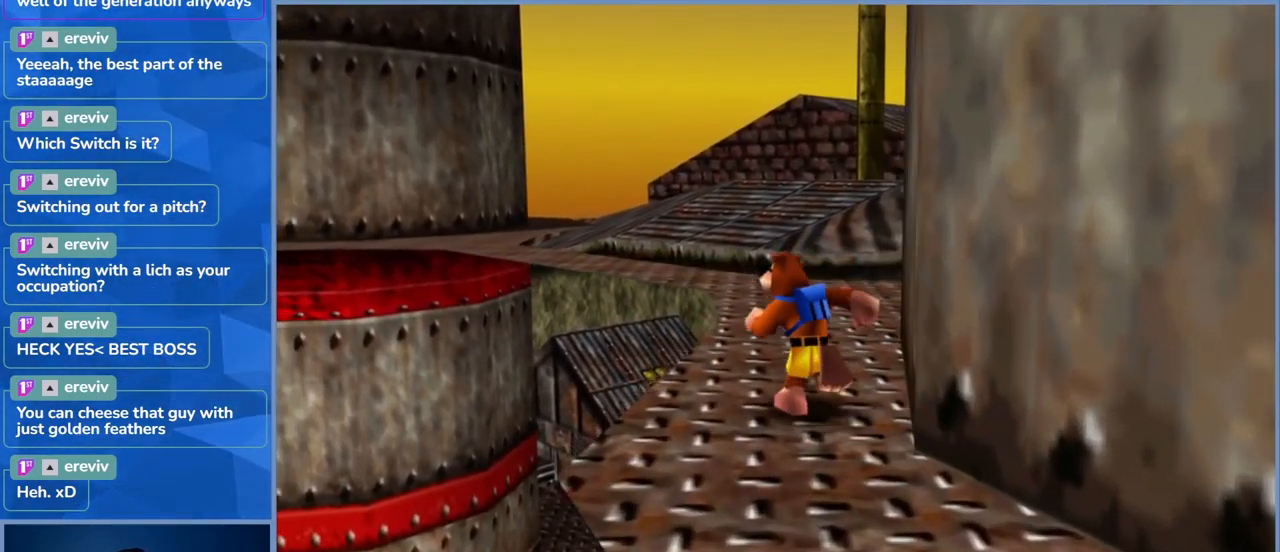
{"dt_ms": 500, "buttons": [], "left_stick": "up", "right_stick": "center", "events": [[34, "left_stick", "up"]]}
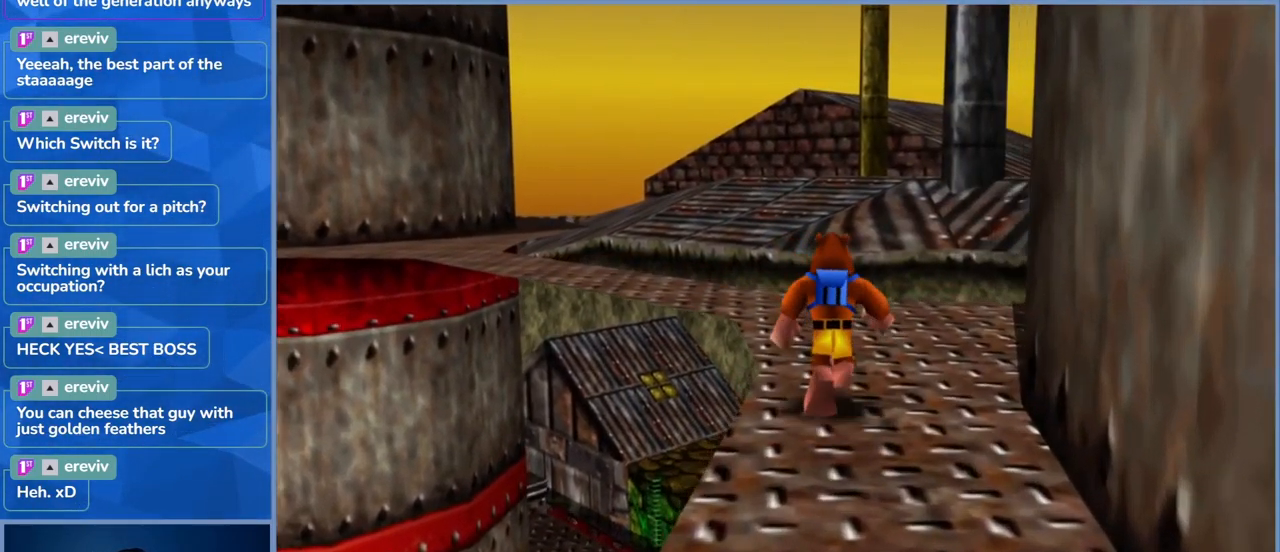
{"dt_ms": 500, "buttons": [], "left_stick": "center", "right_stick": "center", "events": [[450, "left_stick", "center"]]}
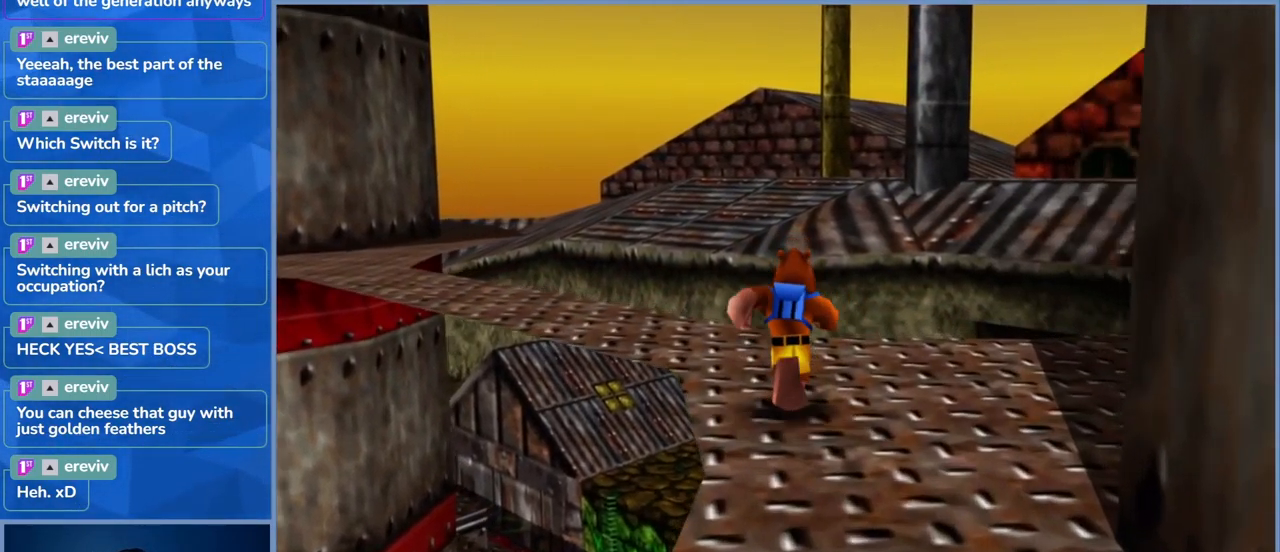
{"dt_ms": 1000, "buttons": [], "left_stick": "center", "right_stick": "center", "events": [[450, "START", "down"], [650, "START", "up"]]}
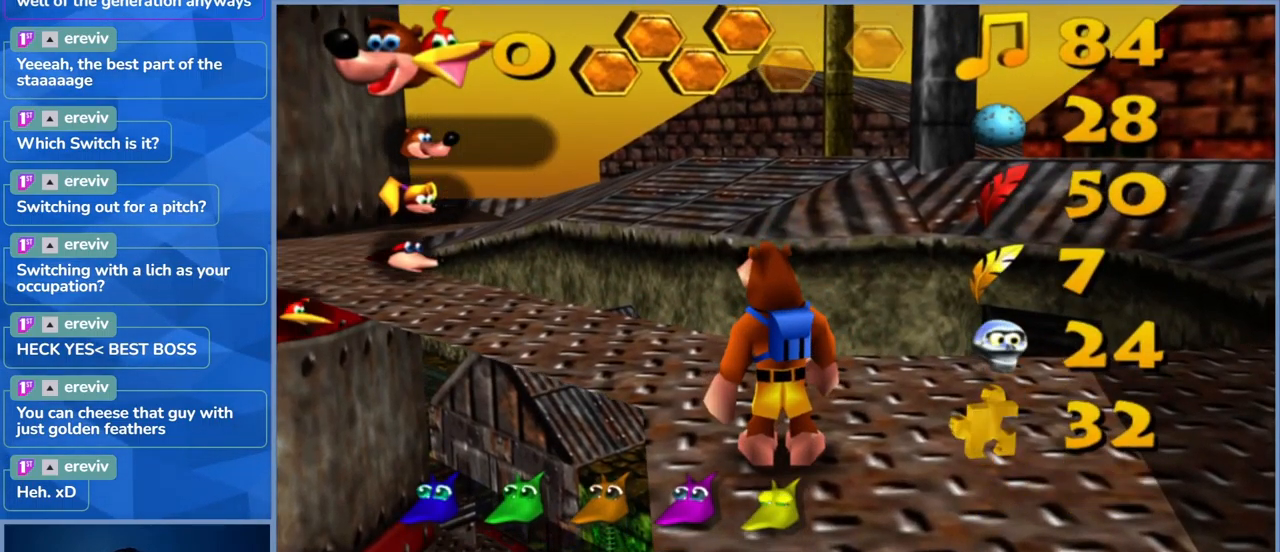
{"dt_ms": 500, "buttons": [], "left_stick": "center", "right_stick": "center", "events": [[166, "START", "down"], [383, "START", "up"]]}
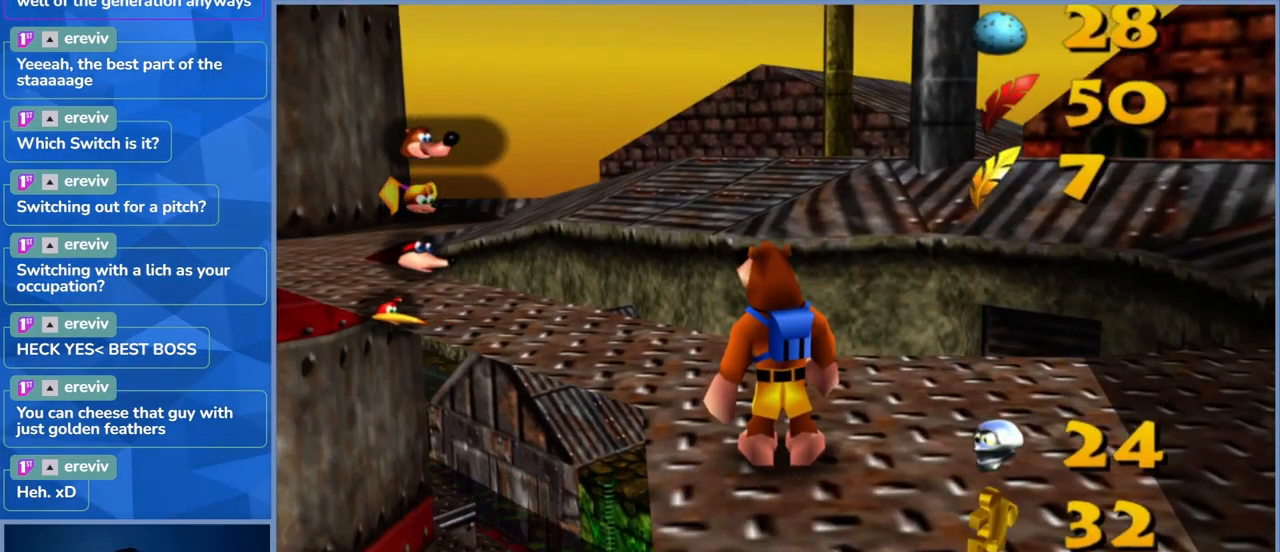
{"dt_ms": 500, "buttons": [], "left_stick": "up-left", "right_stick": "center", "events": [[366, "left_stick", "up-left"]]}
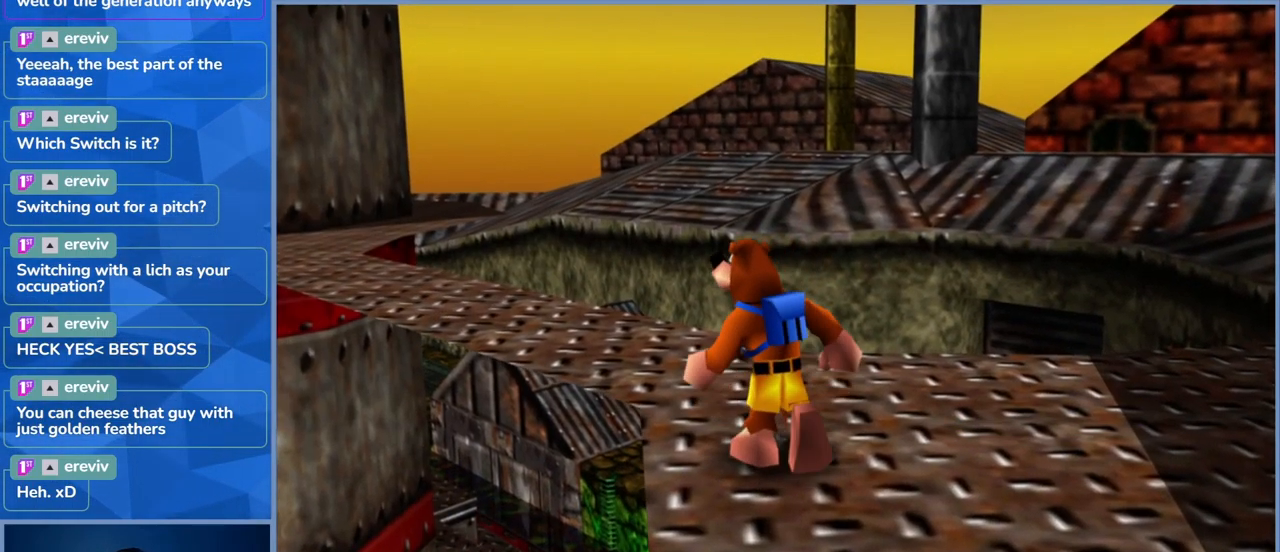
{"dt_ms": 500, "buttons": [], "left_stick": "center", "right_stick": "left", "events": [[166, "left_stick", "center"], [283, "right_stick", "left"]]}
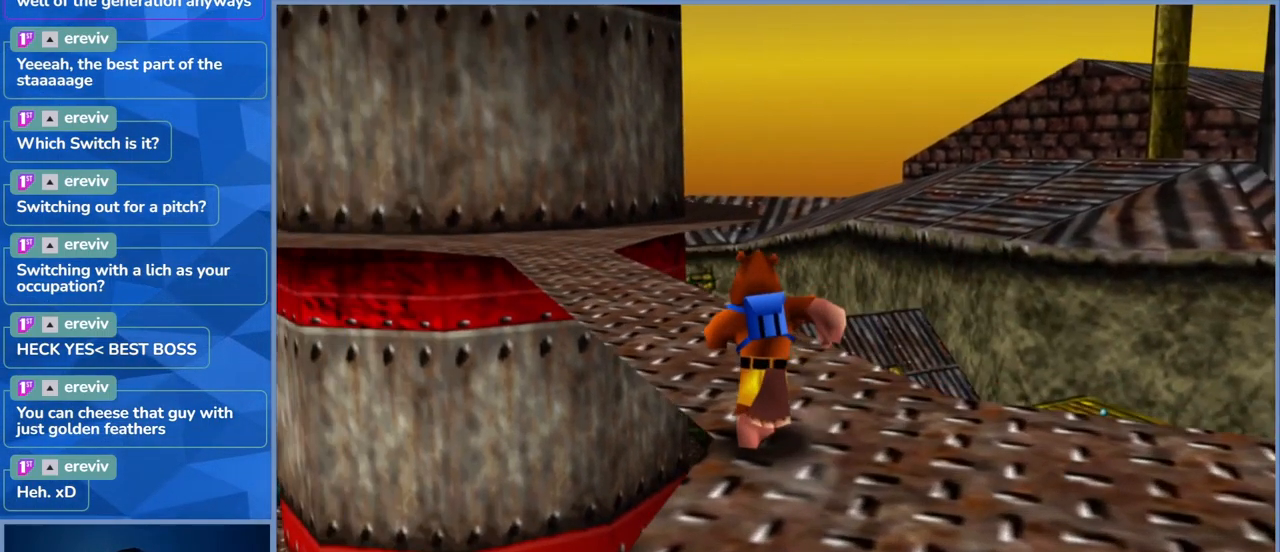
{"dt_ms": 500, "buttons": [], "left_stick": "up", "right_stick": "center", "events": [[83, "right_stick", "center"], [200, "left_stick", "right"], [300, "left_stick", "up"]]}
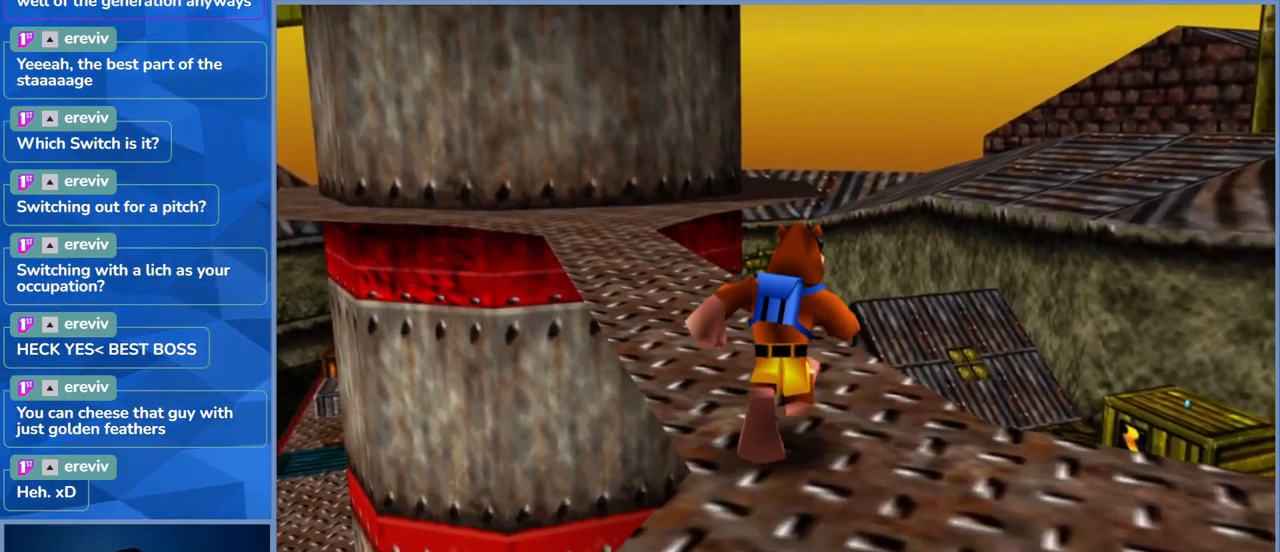
{"dt_ms": 500, "buttons": [], "left_stick": "up-left", "right_stick": "center", "events": [[66, "left_stick", "up-left"]]}
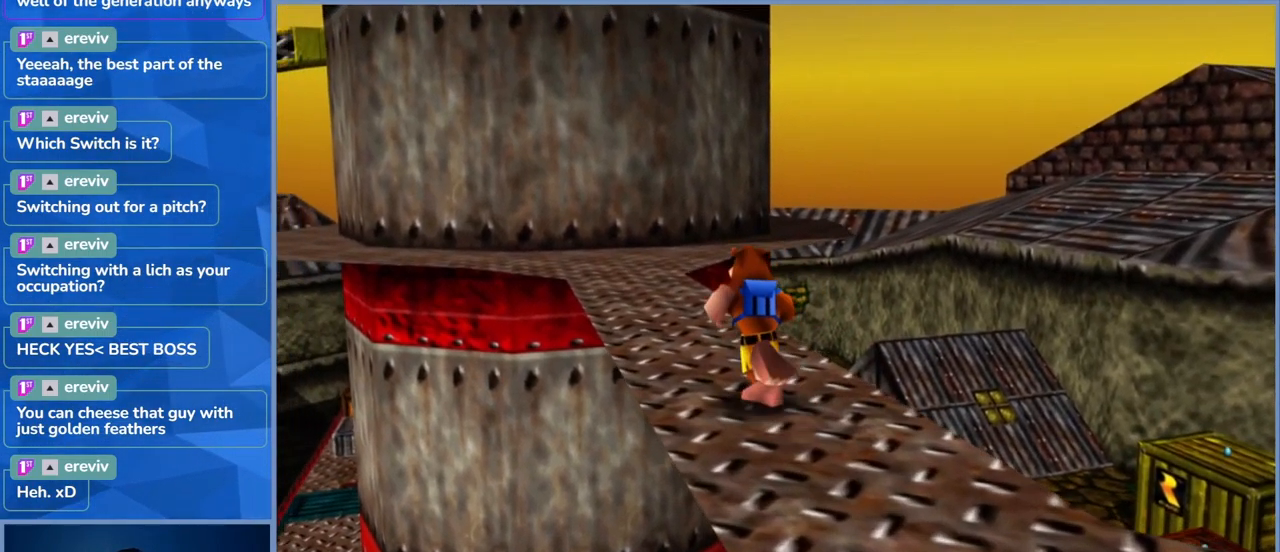
{"dt_ms": 500, "buttons": ["A"], "left_stick": "up-left", "right_stick": "center", "events": [[16, "A", "down"], [366, "A", "up"], [483, "A", "down"]]}
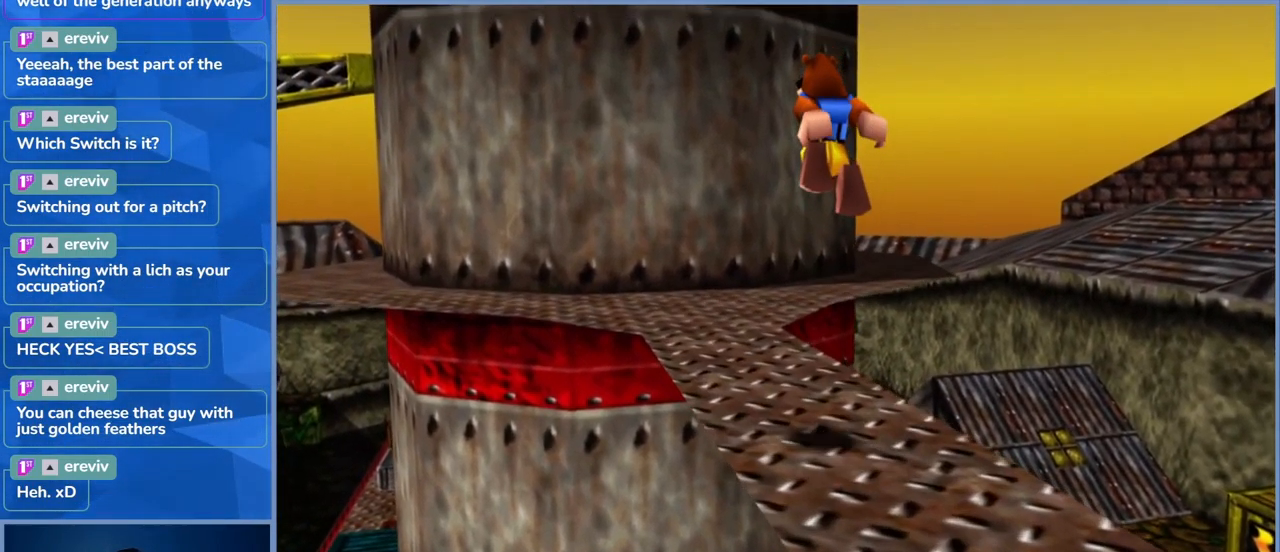
{"dt_ms": 500, "buttons": ["A"], "left_stick": "up-left", "right_stick": "center", "events": []}
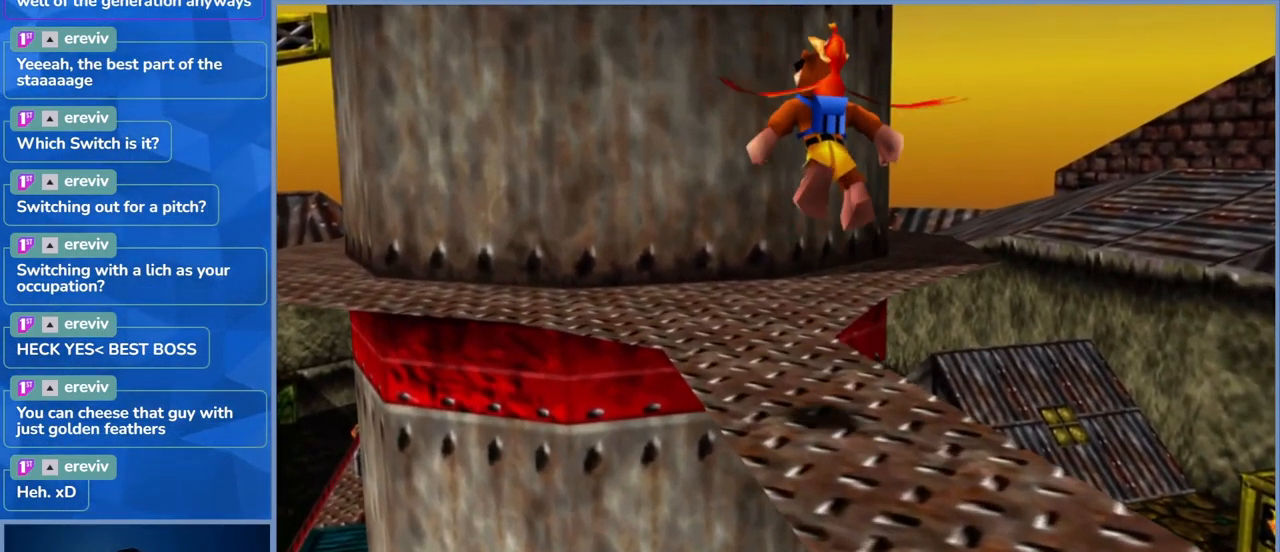
{"dt_ms": 500, "buttons": [], "left_stick": "up", "right_stick": "center", "events": [[216, "left_stick", "up"], [250, "A", "up"]]}
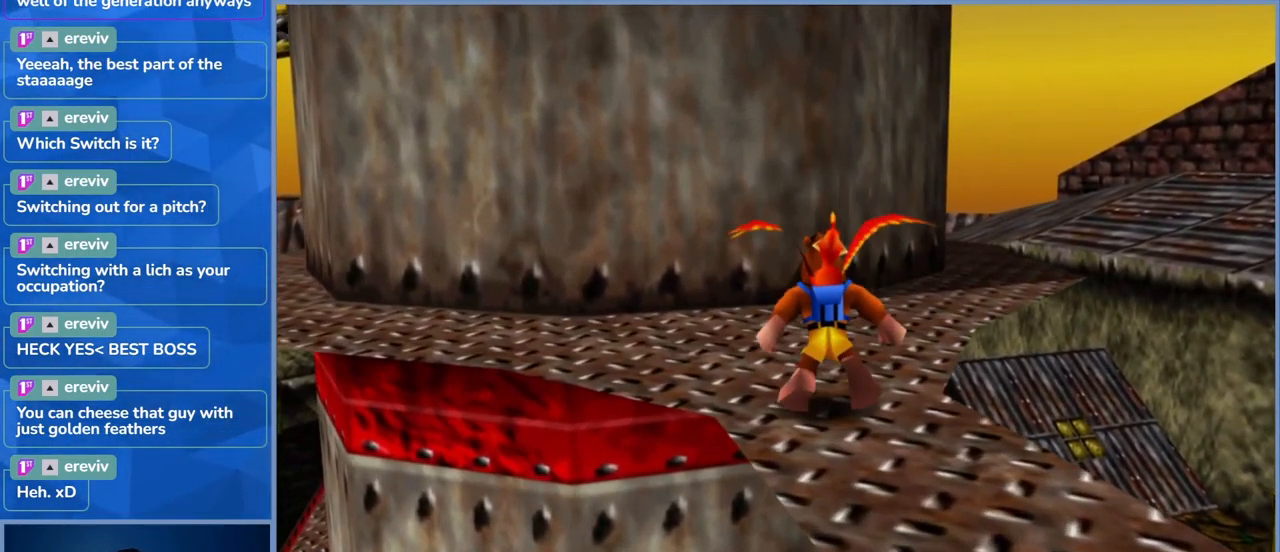
{"dt_ms": 500, "buttons": [], "left_stick": "up-right", "right_stick": "center", "events": [[133, "left_stick", "up-right"]]}
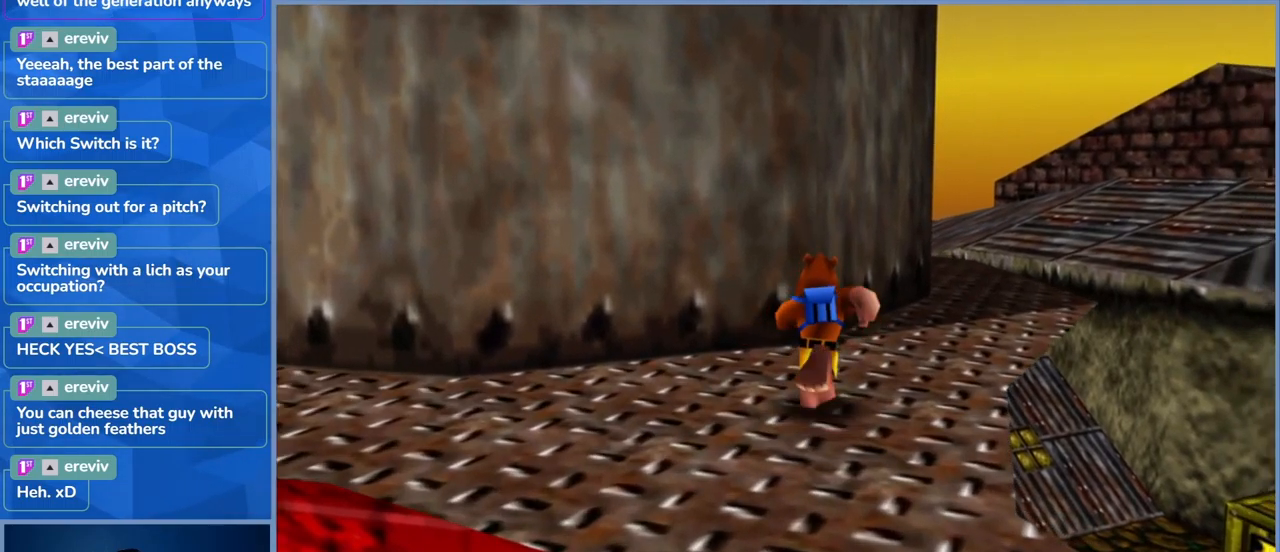
{"dt_ms": 500, "buttons": [], "left_stick": "up-right", "right_stick": "left", "events": [[333, "right_stick", "left"]]}
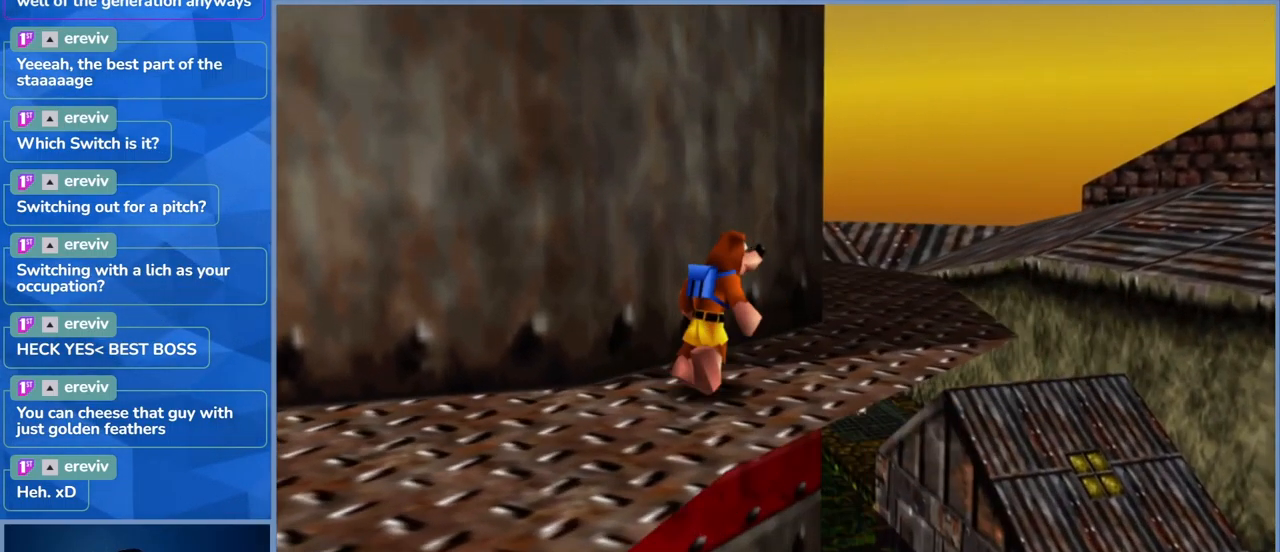
{"dt_ms": 500, "buttons": [], "left_stick": "up-right", "right_stick": "center", "events": [[167, "right_stick", "center"]]}
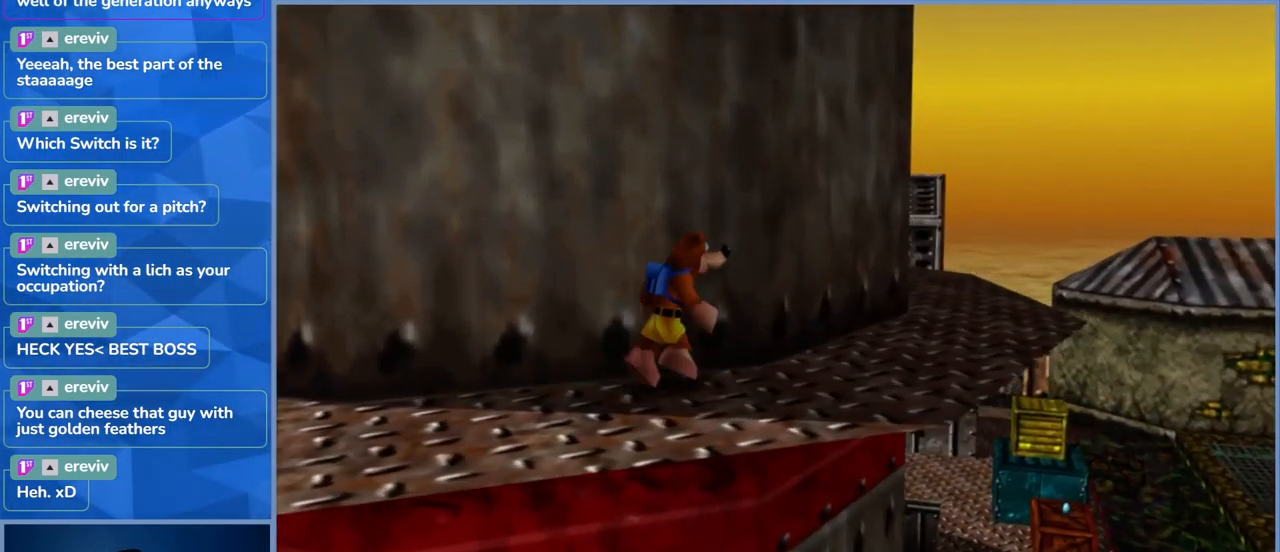
{"dt_ms": 500, "buttons": [], "left_stick": "up-right", "right_stick": "center", "events": []}
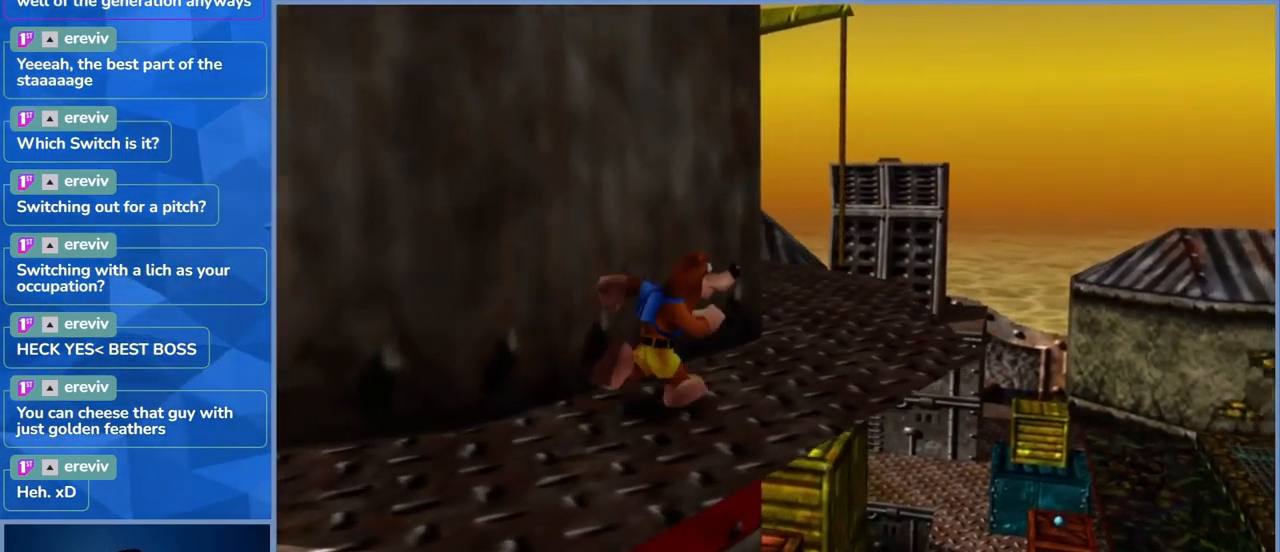
{"dt_ms": 500, "buttons": [], "left_stick": "up-right", "right_stick": "center", "events": [[83, "right_stick", "left"], [350, "right_stick", "center"]]}
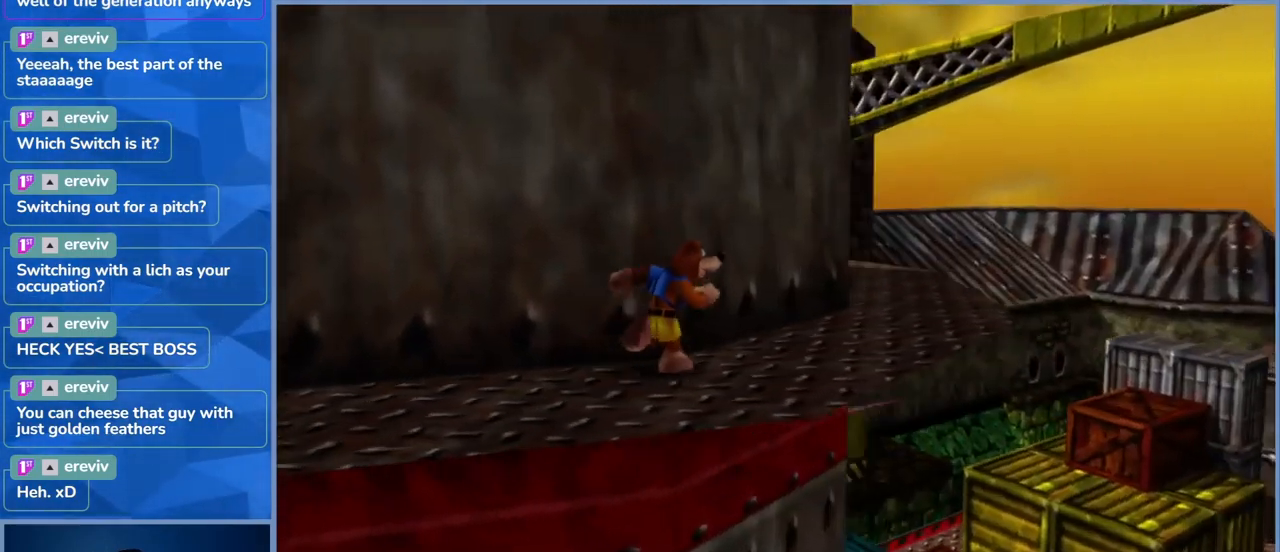
{"dt_ms": 500, "buttons": [], "left_stick": "up-right", "right_stick": "left", "events": [[50, "right_stick", "left"], [333, "right_stick", "center"], [483, "right_stick", "left"]]}
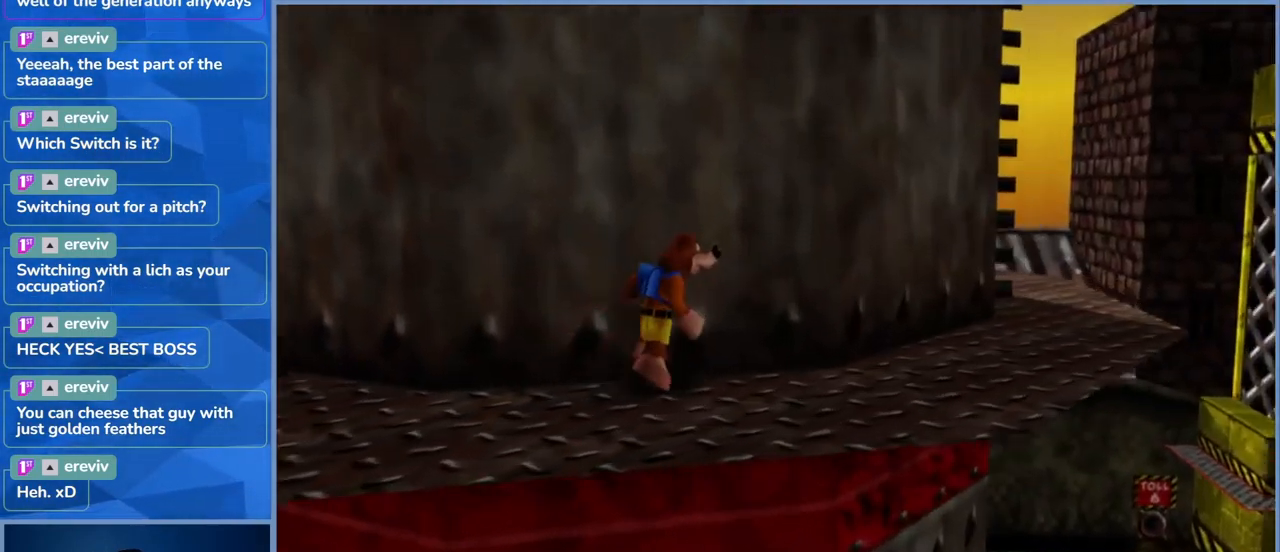
{"dt_ms": 500, "buttons": [], "left_stick": "right", "right_stick": "center", "events": [[250, "right_stick", "center"], [417, "left_stick", "right"]]}
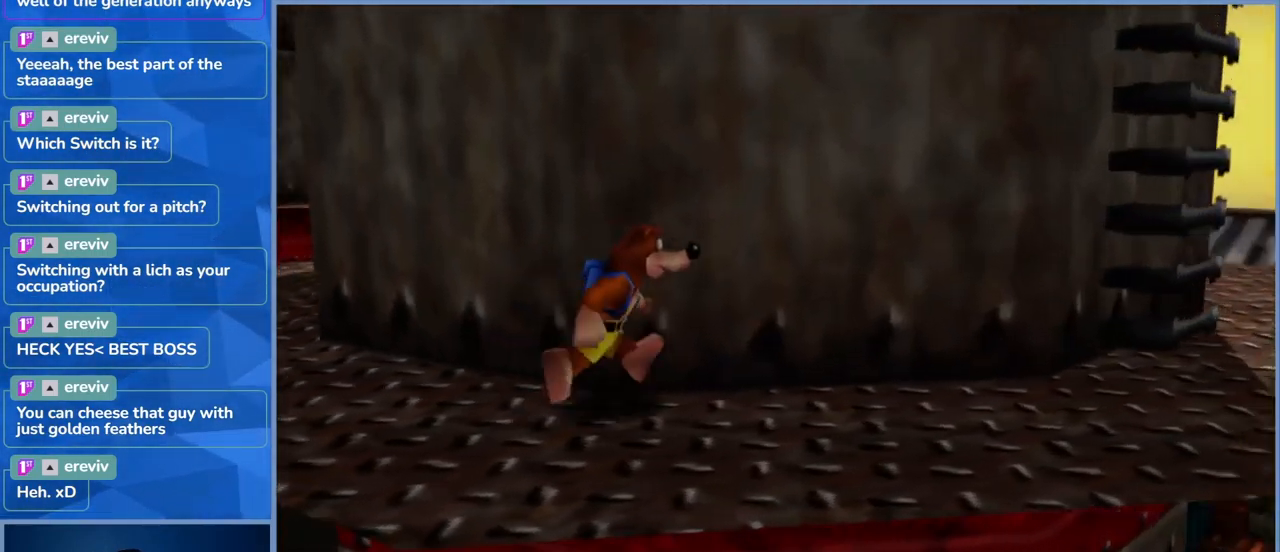
{"dt_ms": 500, "buttons": [], "left_stick": "right", "right_stick": "left", "events": [[333, "right_stick", "left"]]}
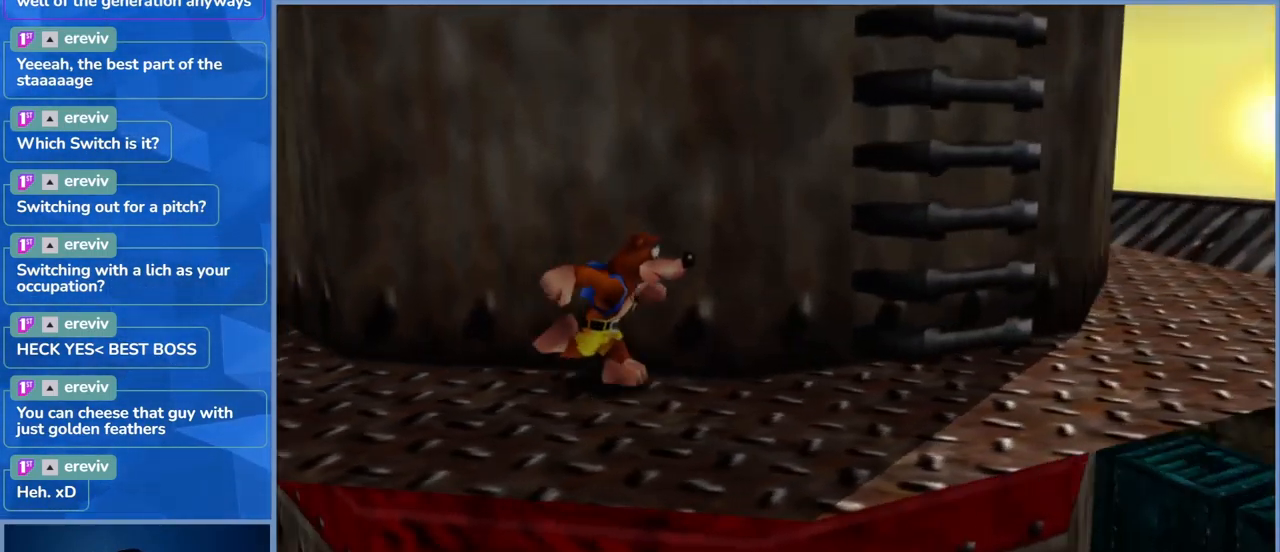
{"dt_ms": 500, "buttons": ["A"], "left_stick": "up-right", "right_stick": "center", "events": [[50, "right_stick", "center"], [300, "A", "down"], [300, "left_stick", "up-right"]]}
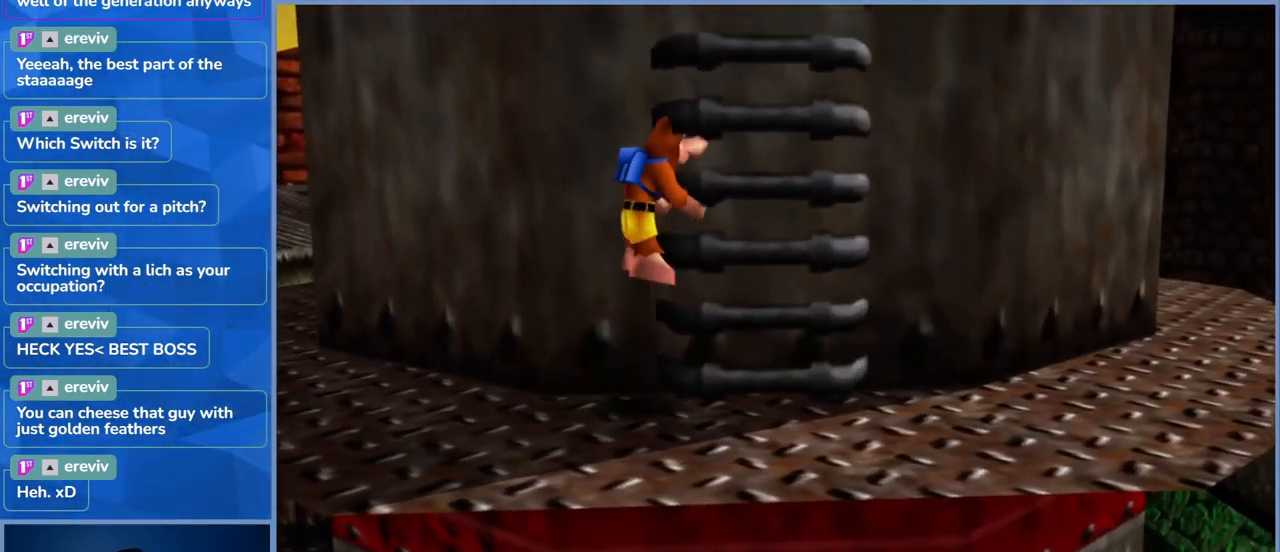
{"dt_ms": 500, "buttons": [], "left_stick": "up-right", "right_stick": "center", "events": [[100, "A", "up"], [133, "left_stick", "up"], [333, "left_stick", "up-right"]]}
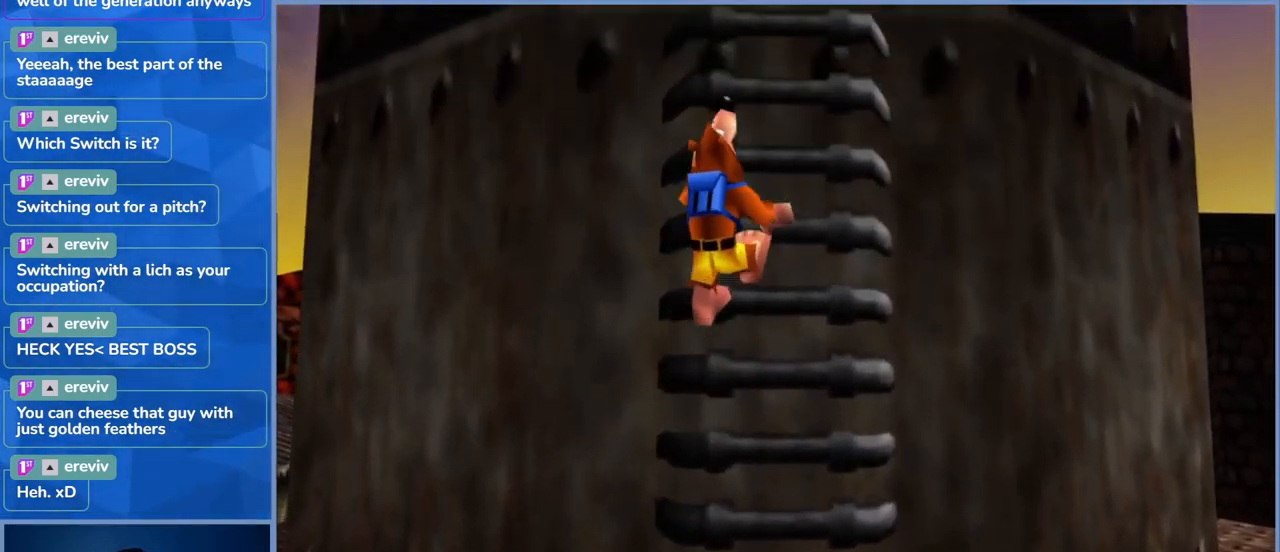
{"dt_ms": 500, "buttons": [], "left_stick": "up", "right_stick": "center", "events": [[300, "left_stick", "up"]]}
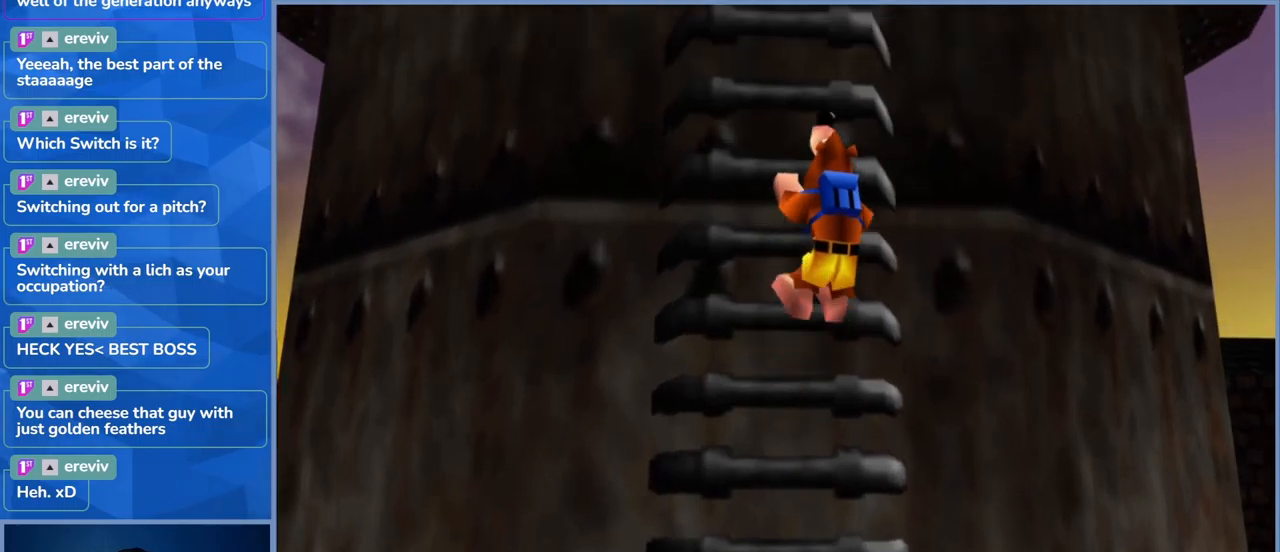
{"dt_ms": 500, "buttons": [], "left_stick": "up", "right_stick": "center", "events": []}
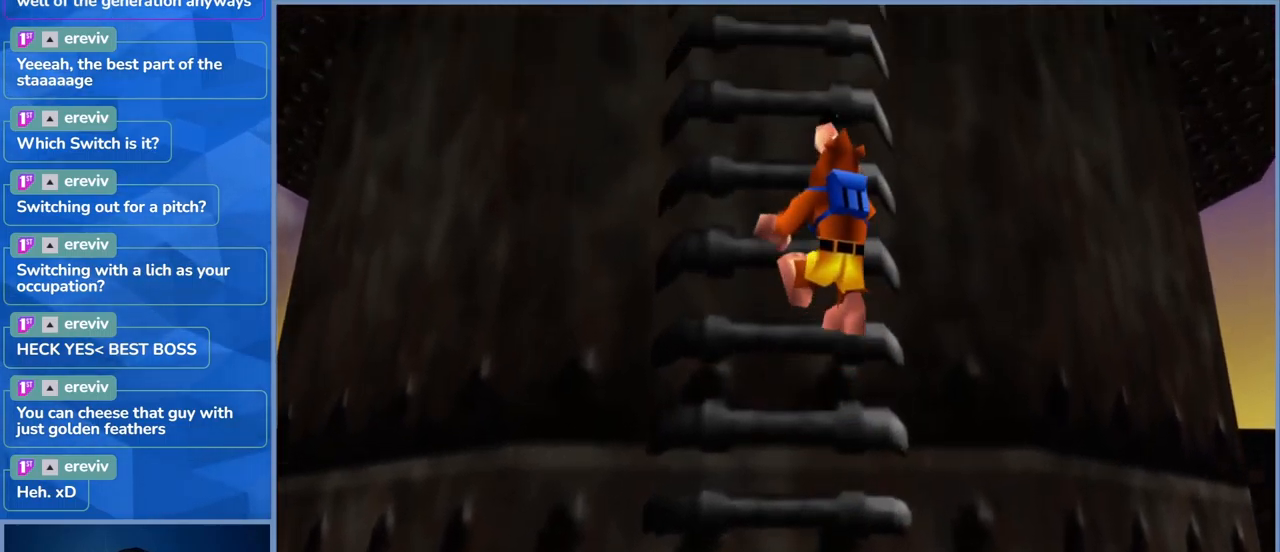
{"dt_ms": 500, "buttons": [], "left_stick": "up", "right_stick": "center", "events": []}
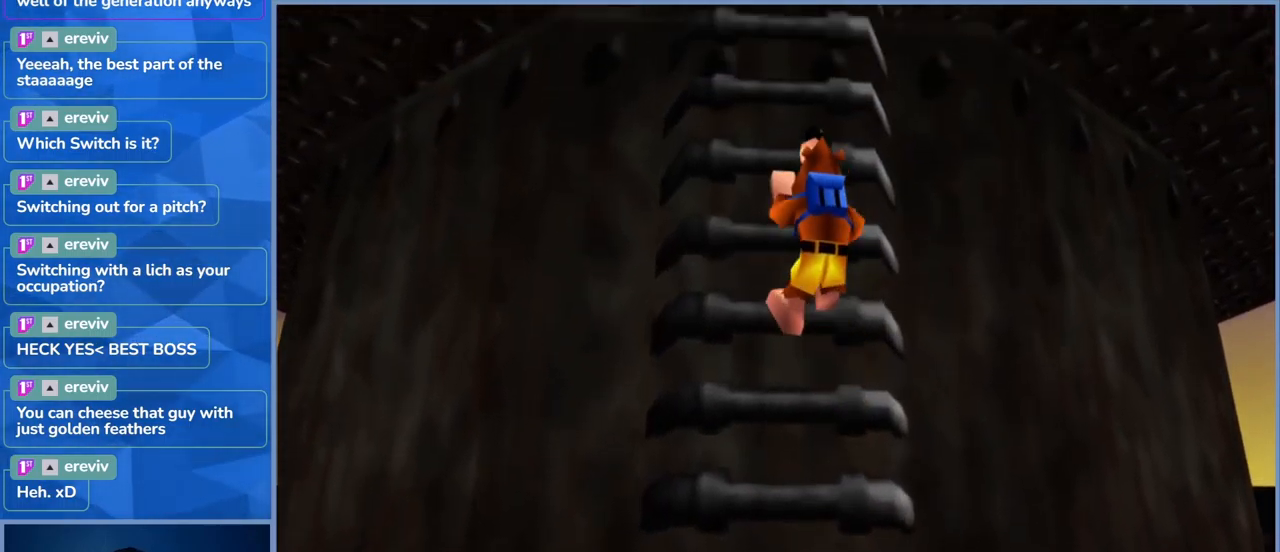
{"dt_ms": 500, "buttons": [], "left_stick": "up", "right_stick": "center", "events": []}